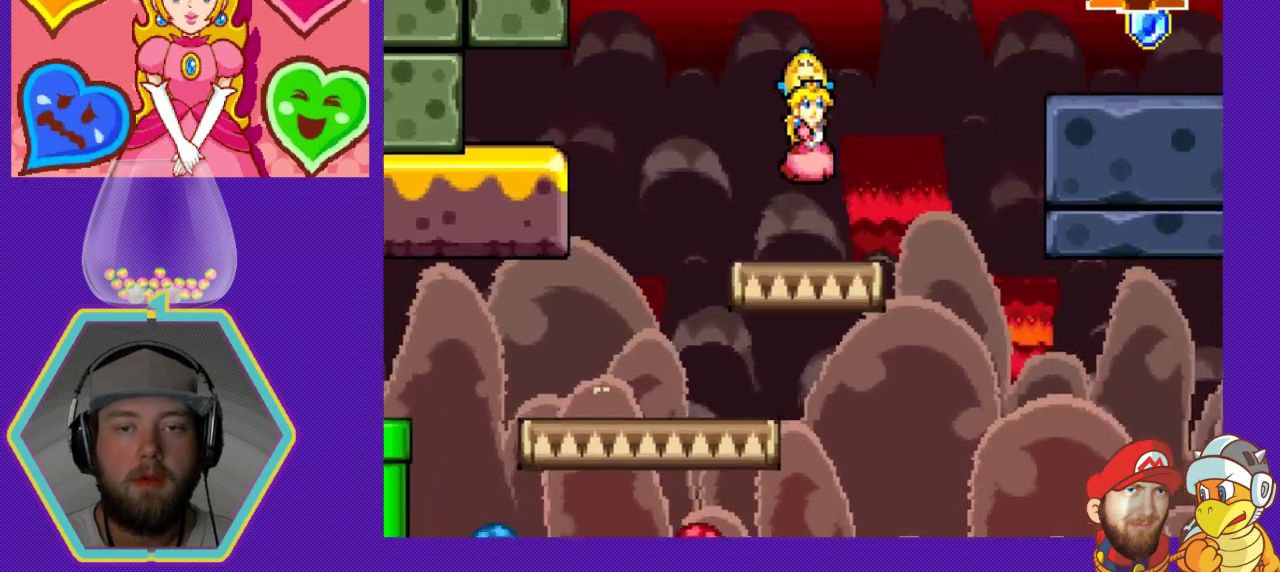
Gameplay with a controller (Nintendo layout); each line is a JSON object with the inputs held at the frame after it. "events" lists button and stick changes between this image and that frame as [ms after this image, input, new state], when the widget could be followed in between. Not read: L3 R3.
{"buttons": ["DPAD_LEFT"], "events": [[33, "DPAD_RIGHT", "up"], [133, "DPAD_LEFT", "down"]]}
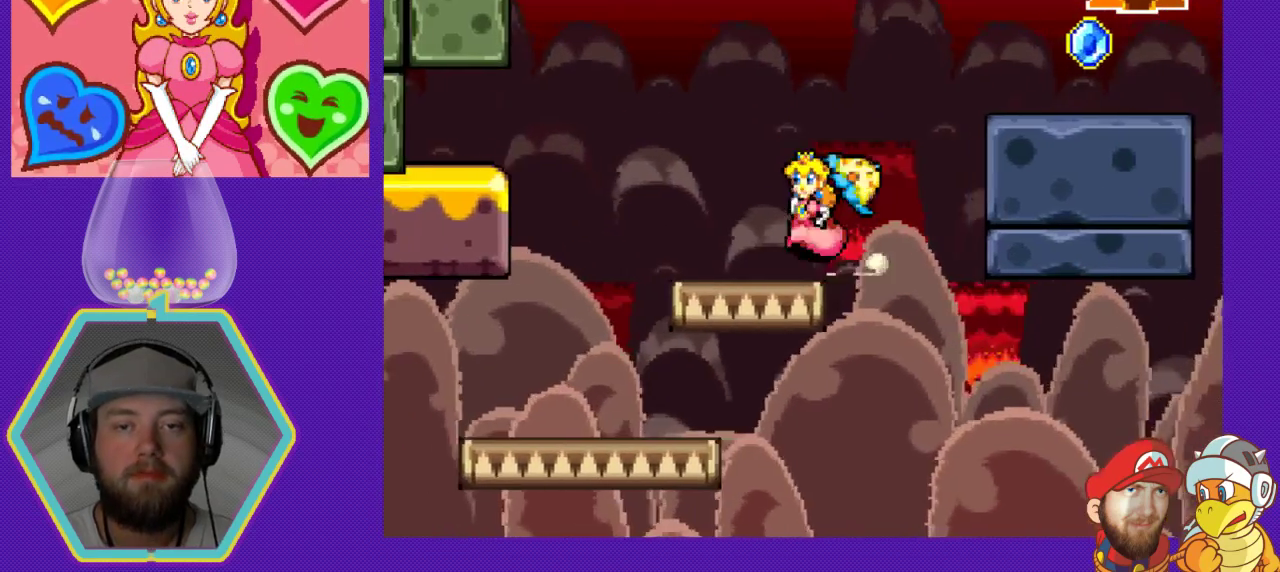
{"buttons": ["DPAD_LEFT"], "events": [[233, "A", "down"], [500, "A", "up"]]}
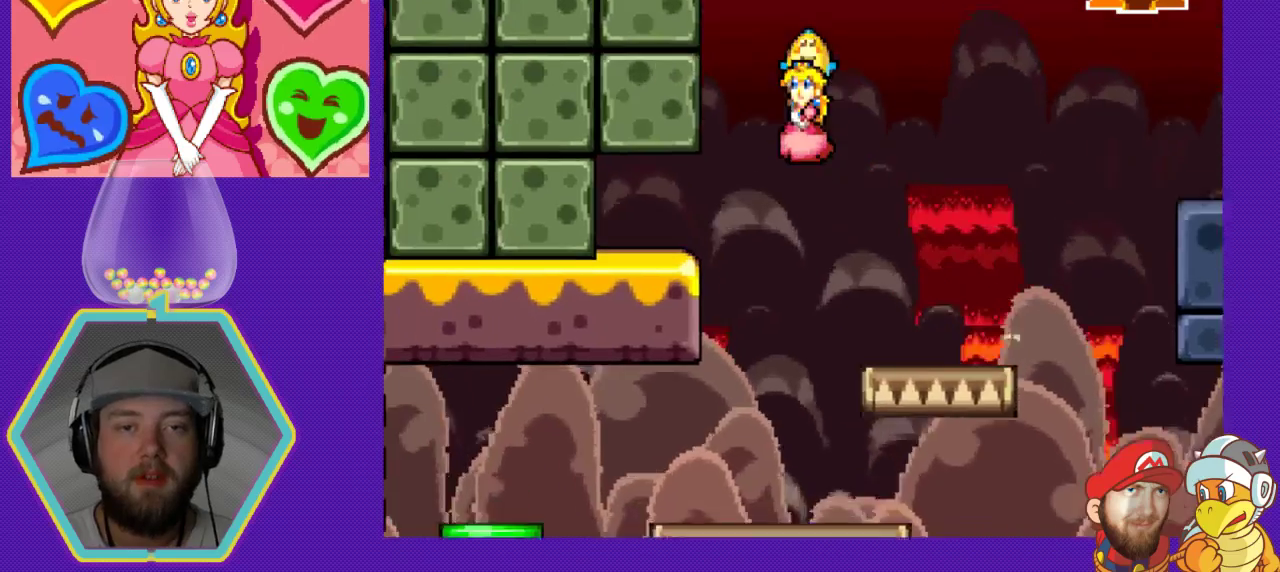
{"buttons": ["DPAD_LEFT"], "events": [[100, "B", "down"], [367, "B", "up"]]}
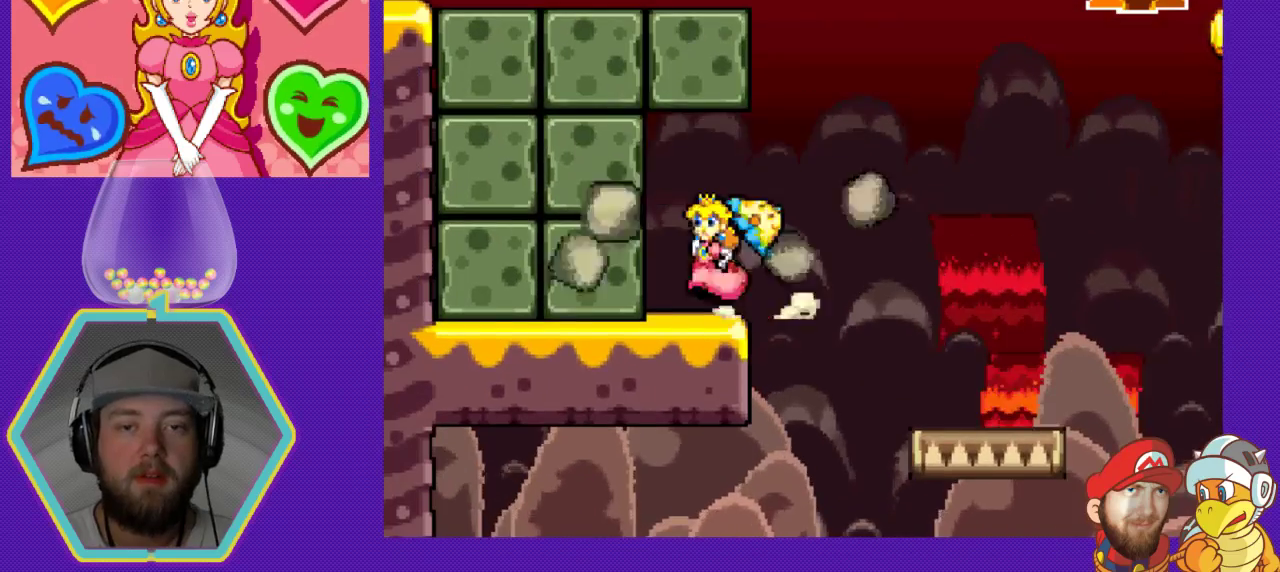
{"buttons": ["DPAD_LEFT"], "events": [[67, "A", "down"], [233, "A", "up"], [333, "B", "down"], [467, "B", "up"]]}
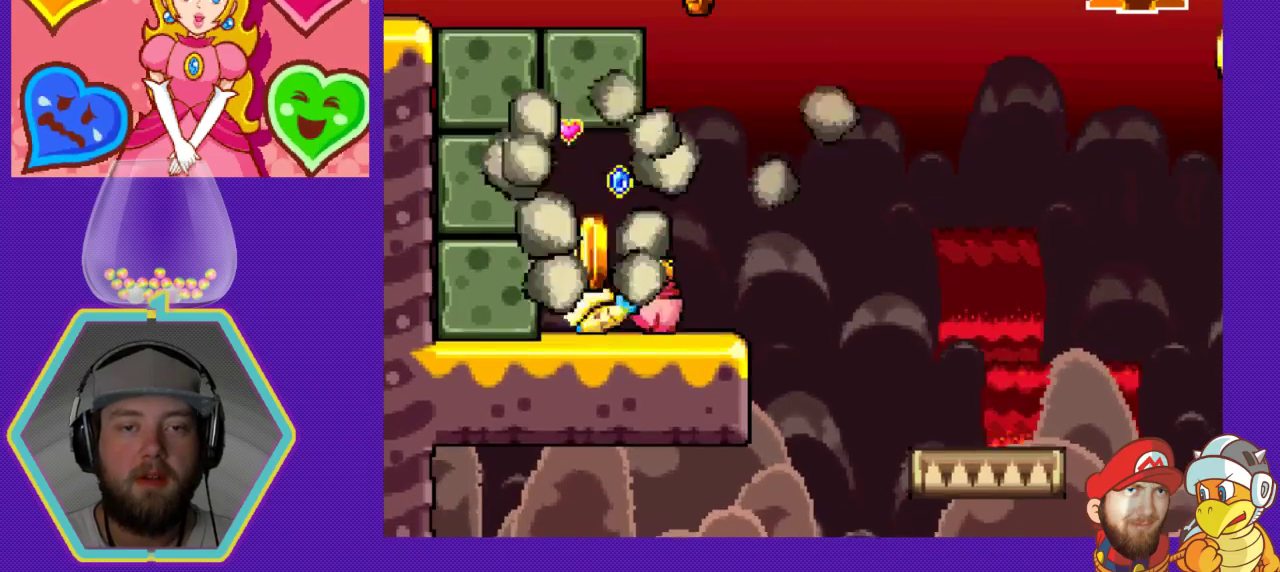
{"buttons": ["DPAD_LEFT"], "events": [[67, "B", "down"], [233, "B", "up"]]}
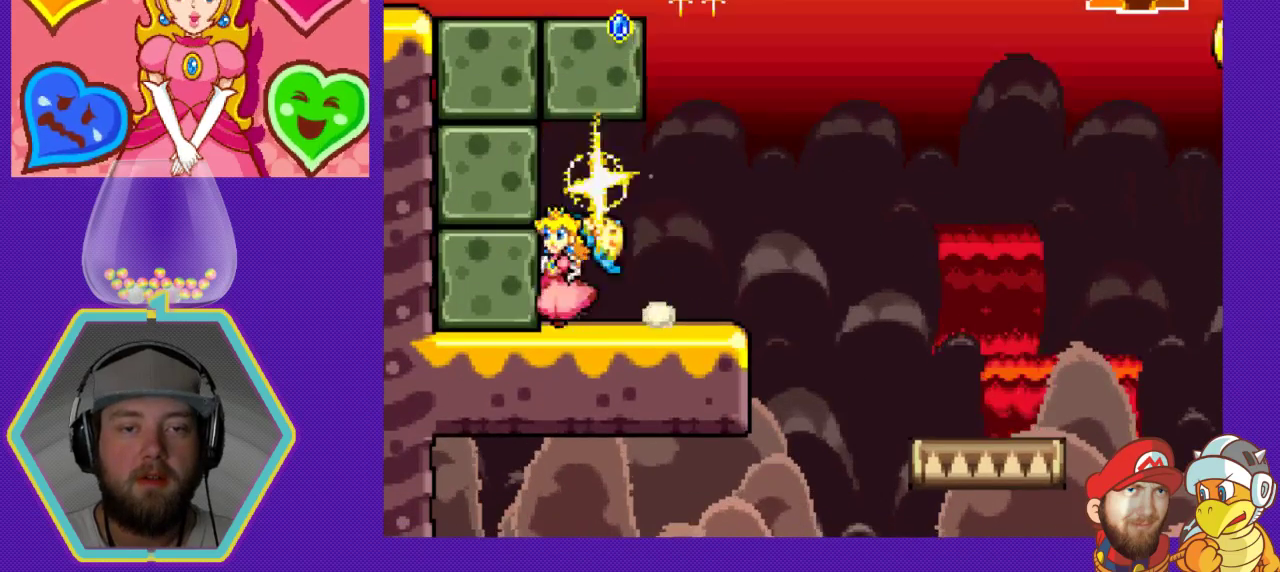
{"buttons": ["DPAD_LEFT"], "events": [[67, "A", "down"], [233, "A", "up"], [300, "B", "down"], [467, "B", "up"]]}
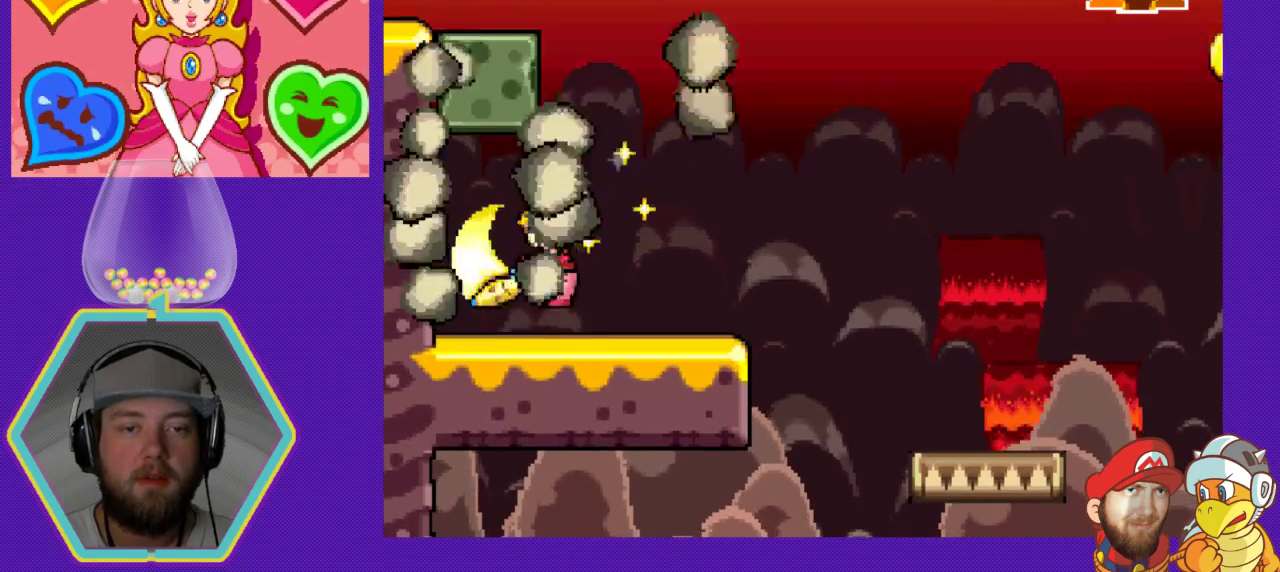
{"buttons": ["A", "DPAD_RIGHT"], "events": [[300, "DPAD_LEFT", "up"], [367, "A", "down"], [500, "DPAD_RIGHT", "down"]]}
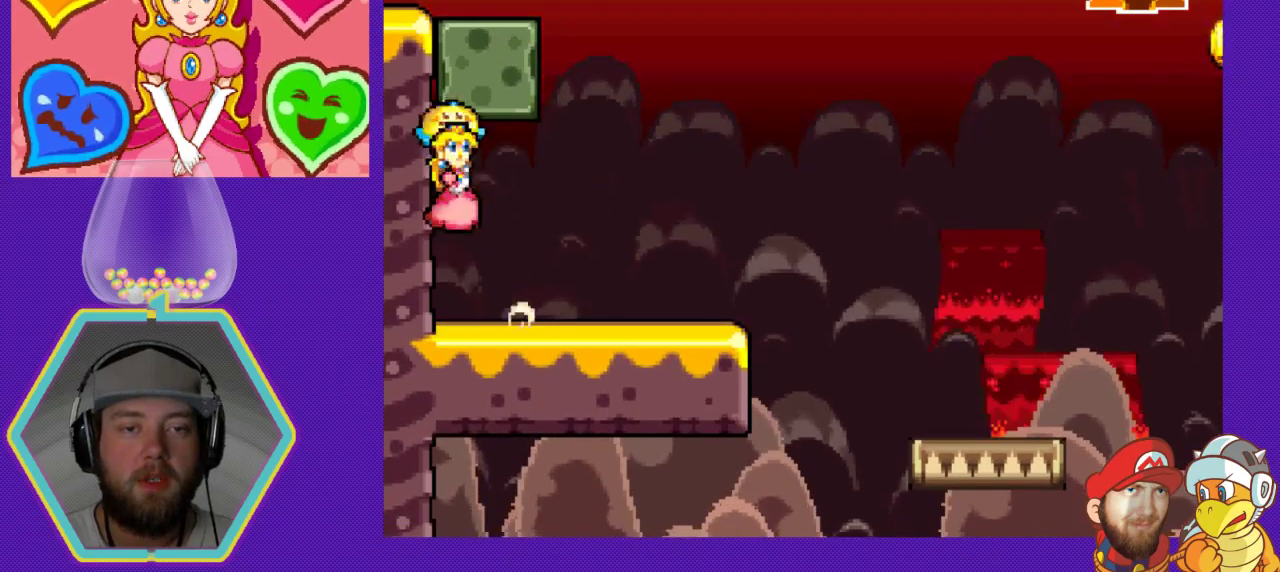
{"buttons": ["DPAD_RIGHT"], "events": [[233, "A", "up"], [300, "DPAD_RIGHT", "up"], [400, "DPAD_RIGHT", "down"]]}
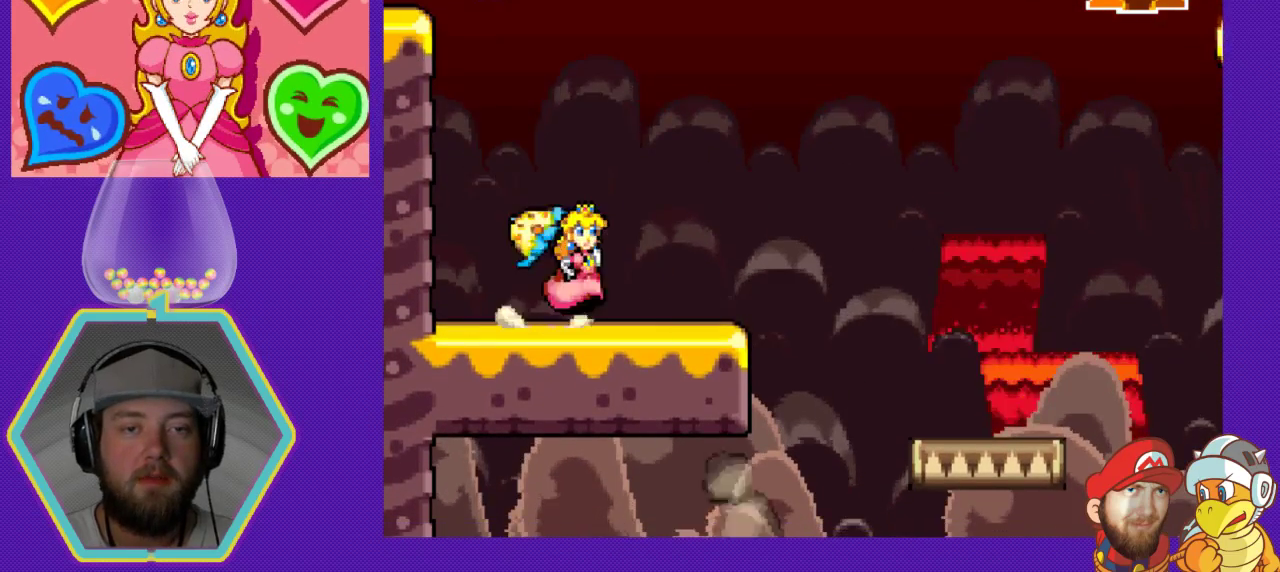
{"buttons": ["A", "DPAD_RIGHT"], "events": [[67, "DPAD_RIGHT", "up"], [233, "DPAD_RIGHT", "down"], [400, "A", "down"]]}
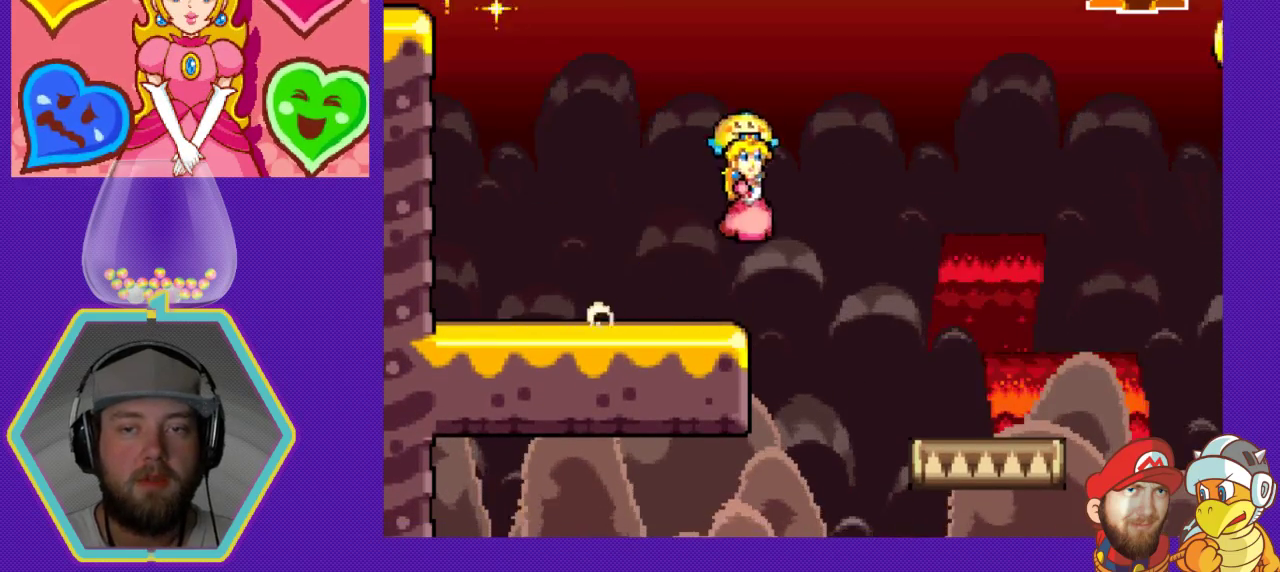
{"buttons": [], "events": [[33, "A", "up"], [267, "DPAD_RIGHT", "up"]]}
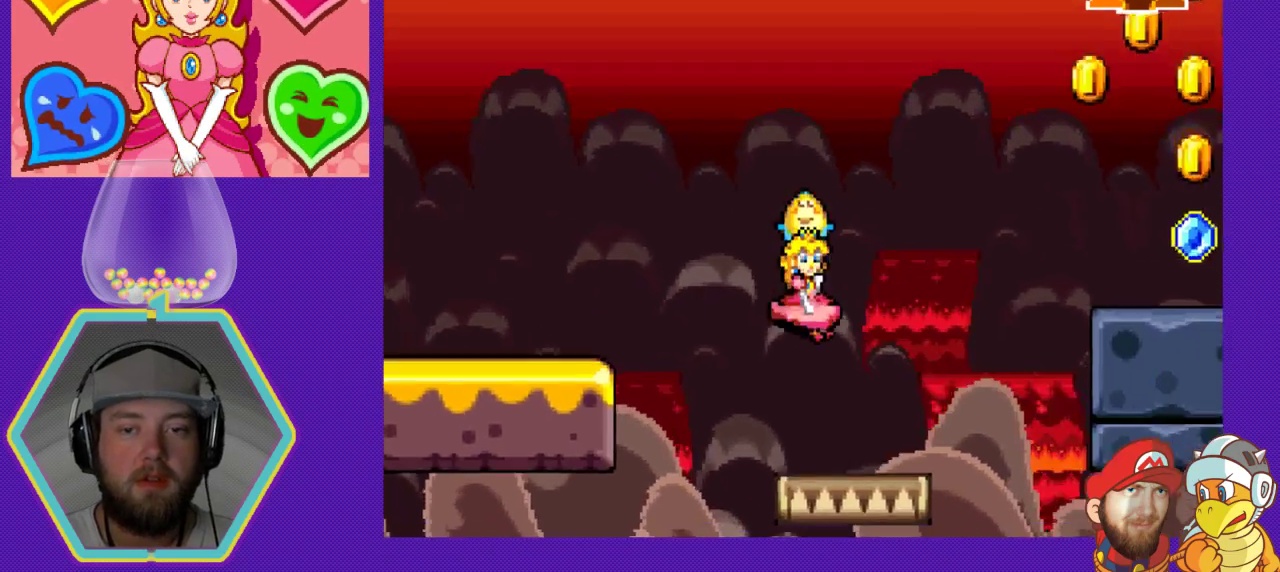
{"buttons": ["DPAD_LEFT"], "events": [[100, "DPAD_LEFT", "down"]]}
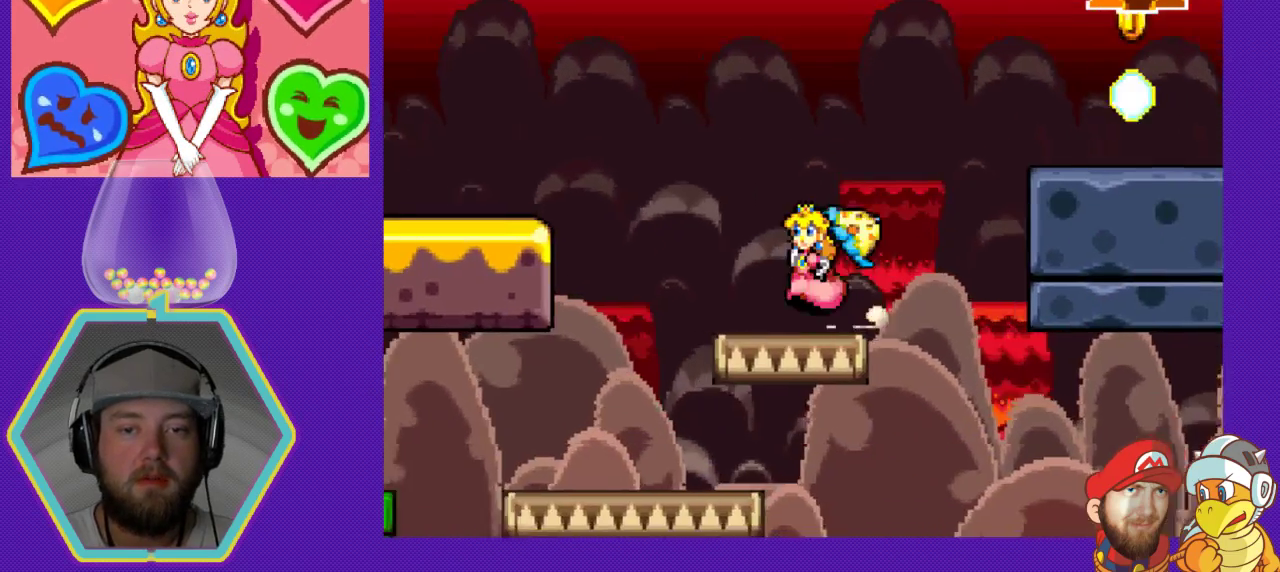
{"buttons": ["DPAD_LEFT"], "events": [[167, "A", "down"], [467, "A", "up"]]}
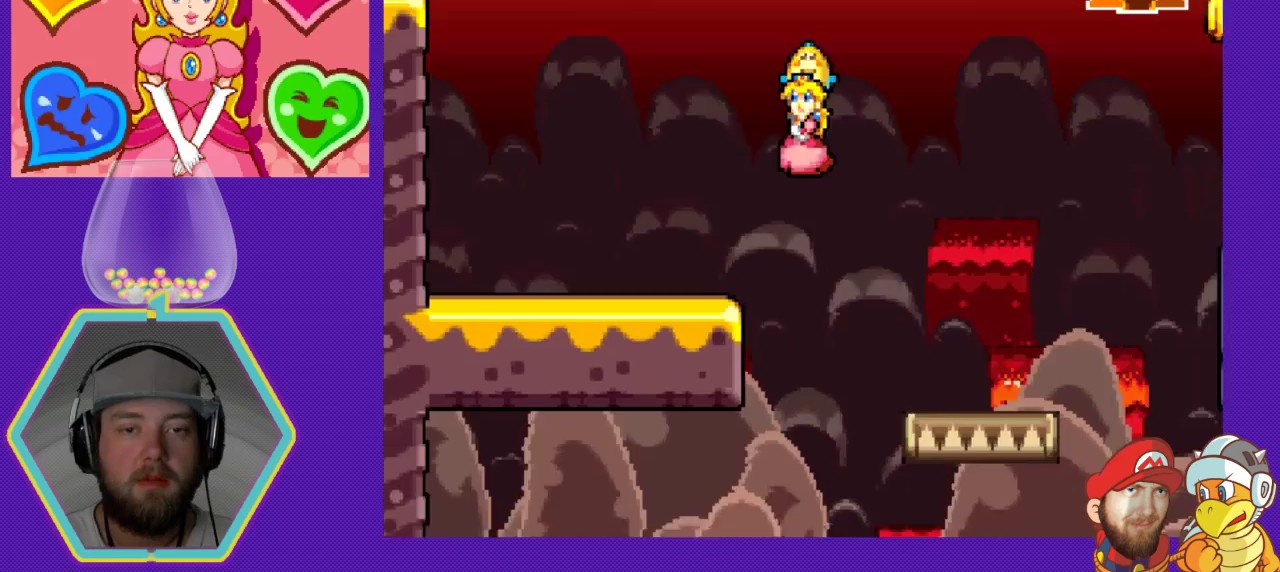
{"buttons": ["DPAD_LEFT"], "events": []}
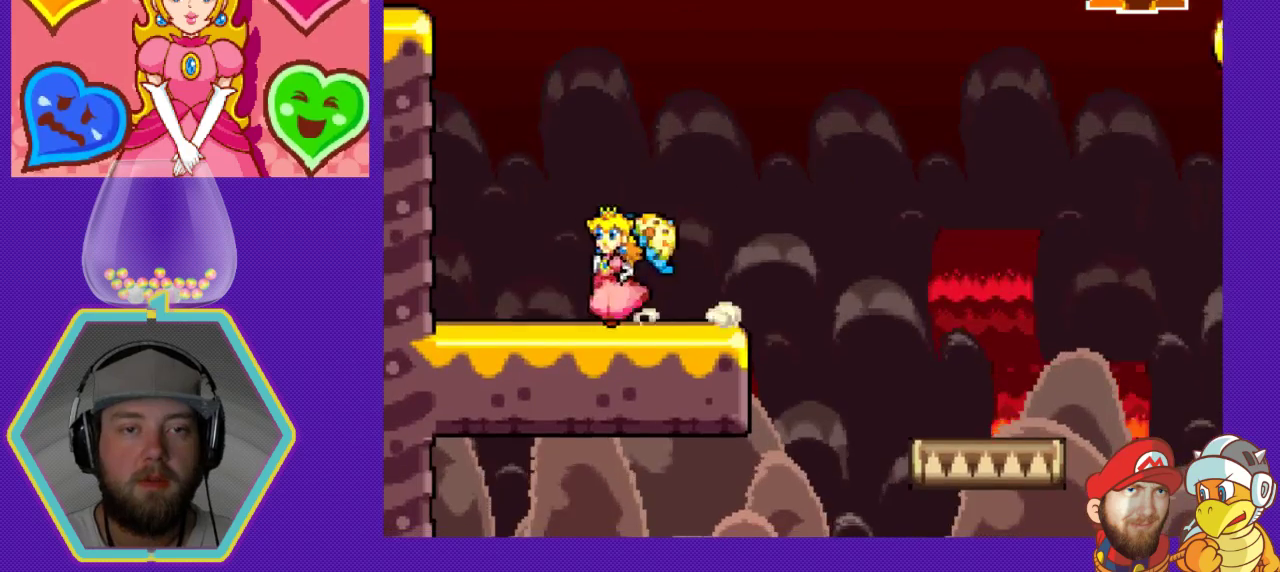
{"buttons": ["A", "DPAD_LEFT"], "events": [[33, "A", "down"]]}
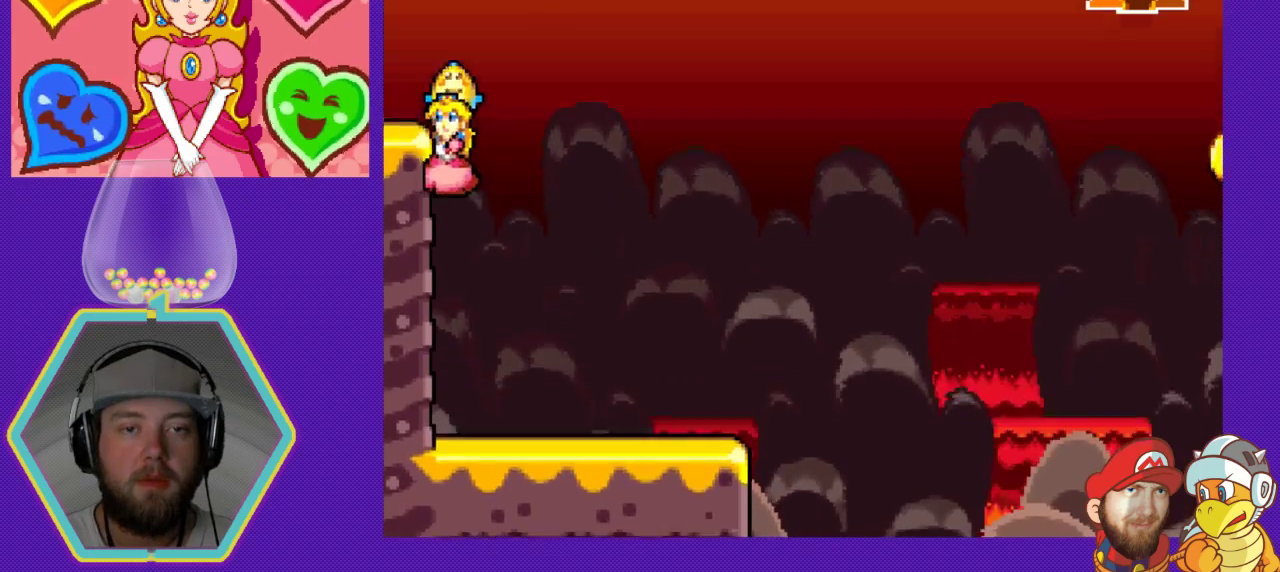
{"buttons": ["DPAD_RIGHT"], "events": [[200, "DPAD_LEFT", "up"], [233, "A", "up"], [367, "DPAD_RIGHT", "down"]]}
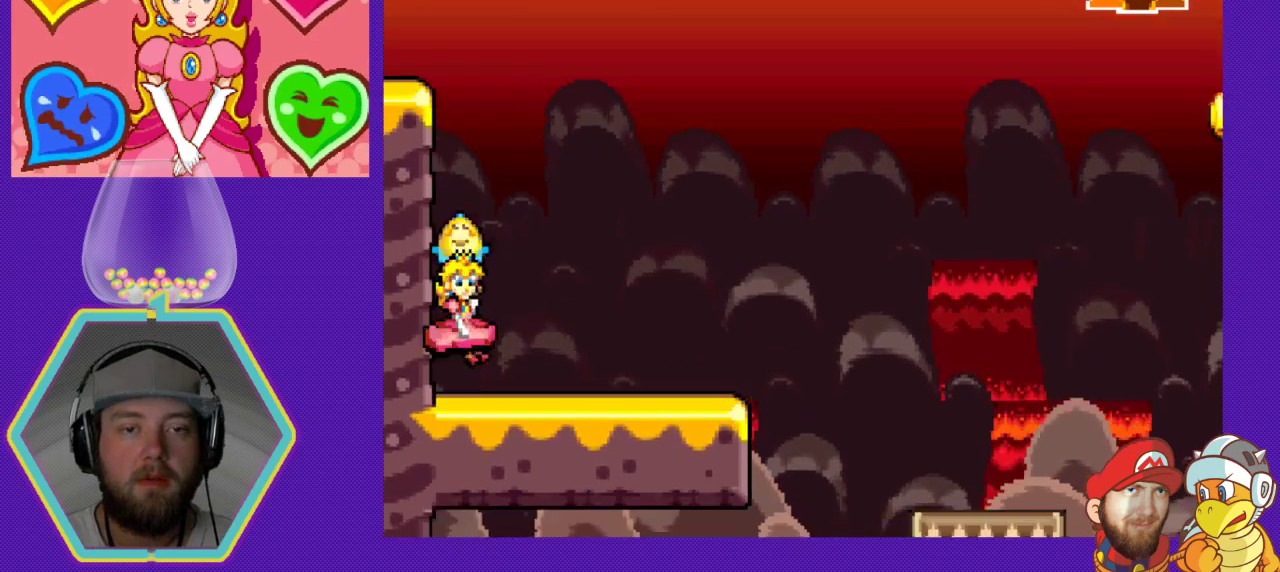
{"buttons": ["DPAD_RIGHT"], "events": []}
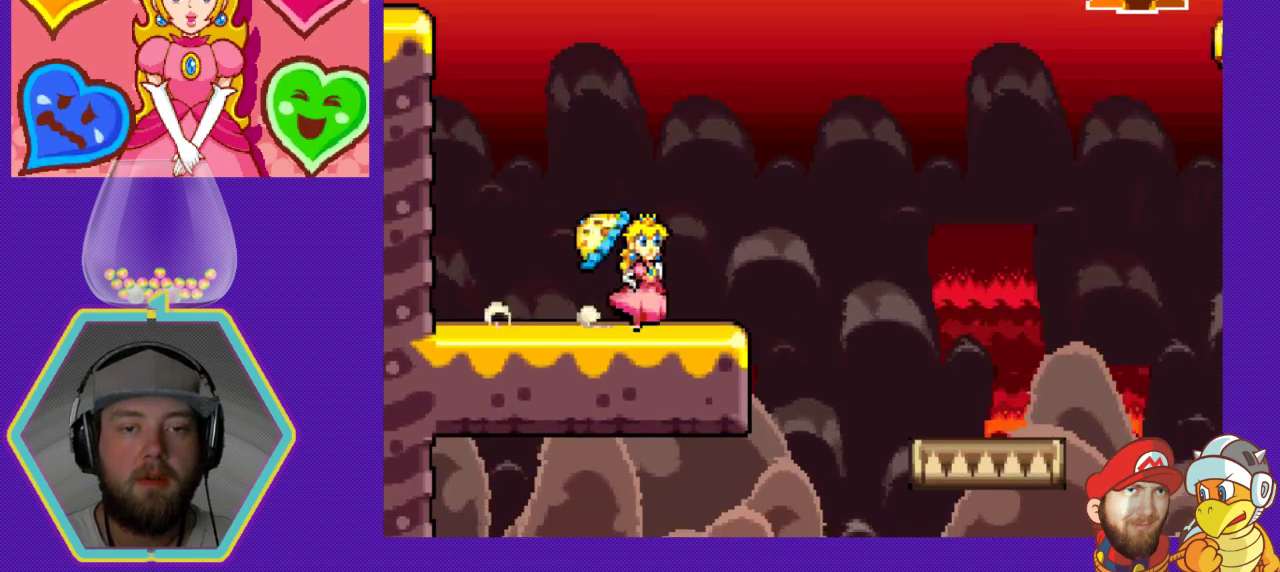
{"buttons": ["A", "DPAD_RIGHT"], "events": [[167, "A", "down"]]}
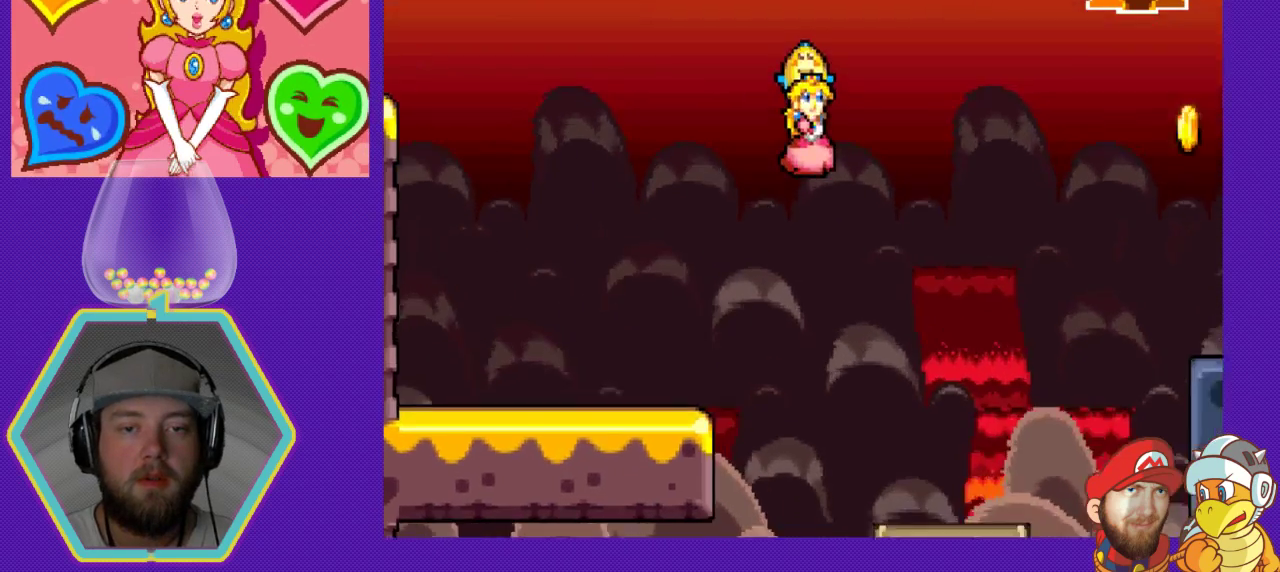
{"buttons": ["A", "DPAD_RIGHT"], "events": []}
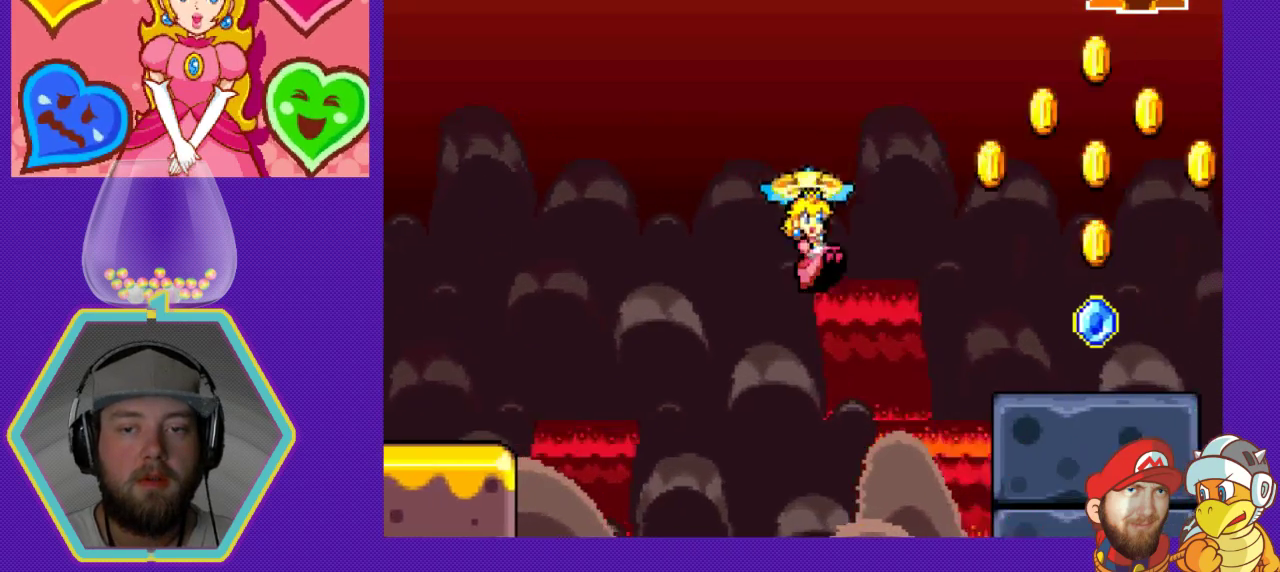
{"buttons": ["A", "DPAD_RIGHT"], "events": []}
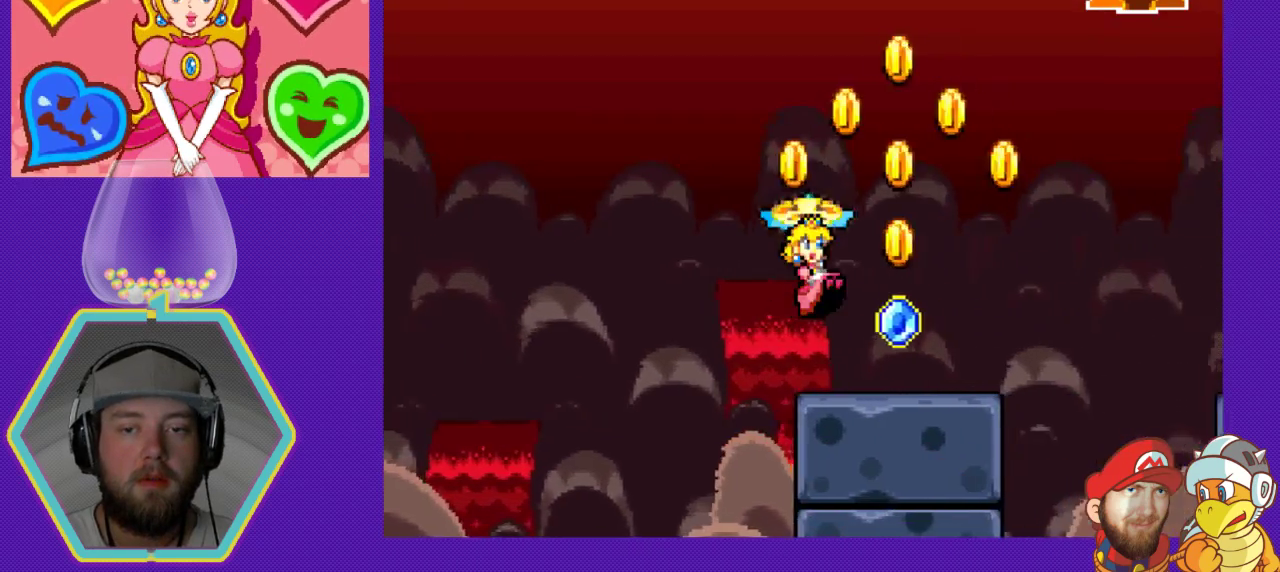
{"buttons": [], "events": [[33, "A", "up"], [67, "DPAD_RIGHT", "up"], [300, "DPAD_LEFT", "down"], [467, "DPAD_LEFT", "up"]]}
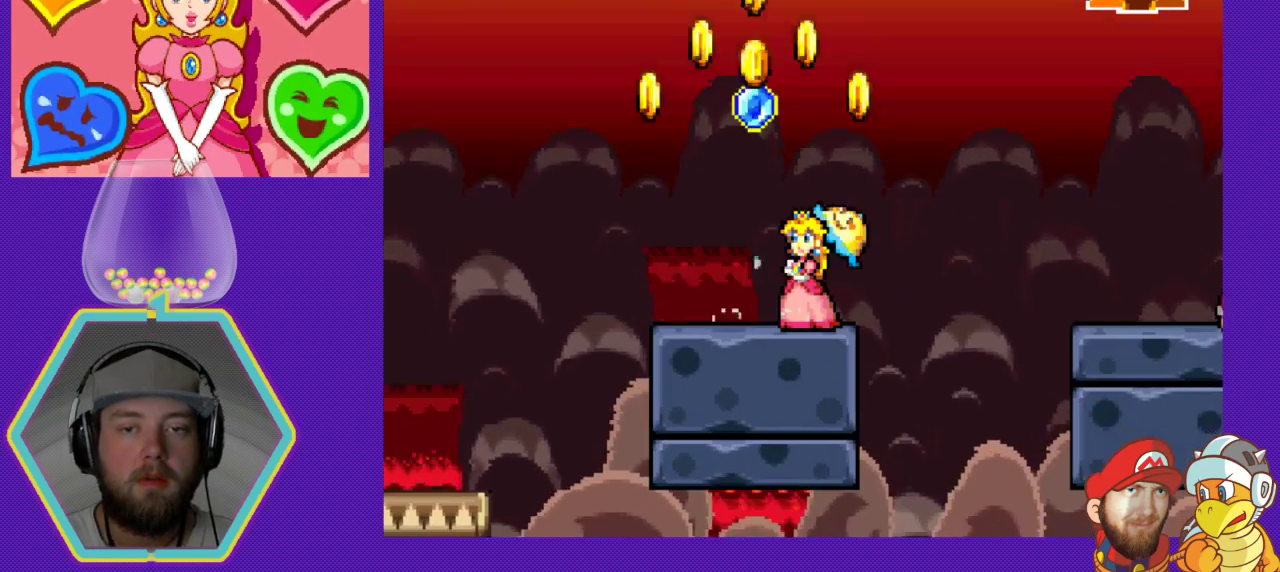
{"buttons": ["A", "DPAD_LEFT"], "events": [[467, "DPAD_LEFT", "down"], [500, "A", "down"]]}
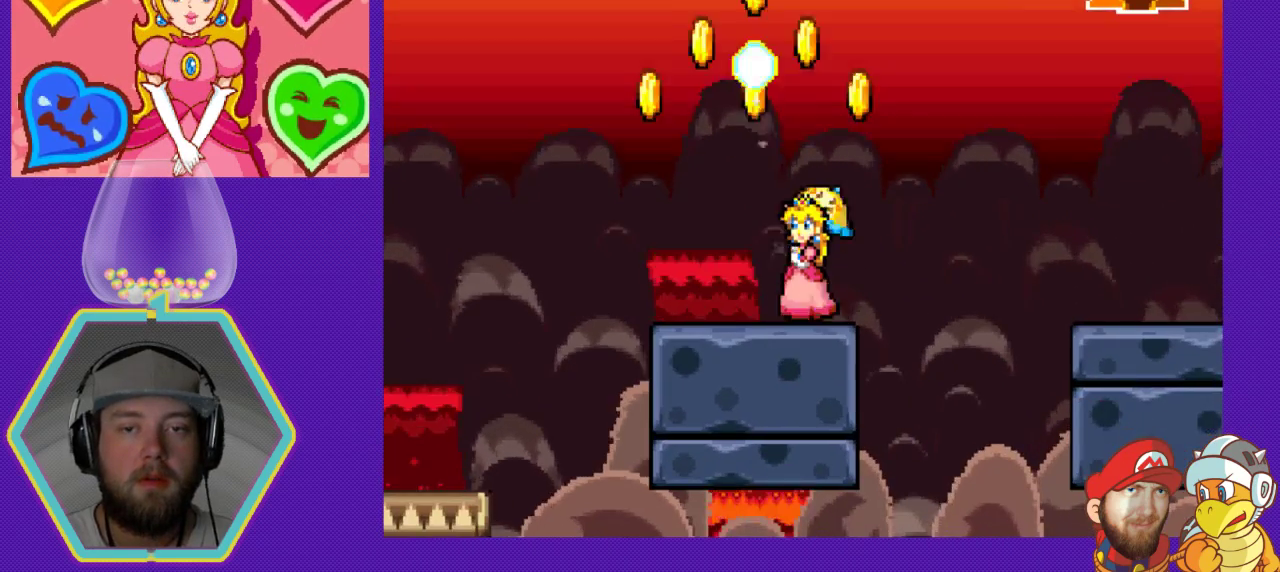
{"buttons": ["A", "DPAD_RIGHT"], "events": [[200, "DPAD_LEFT", "up"], [333, "DPAD_RIGHT", "down"]]}
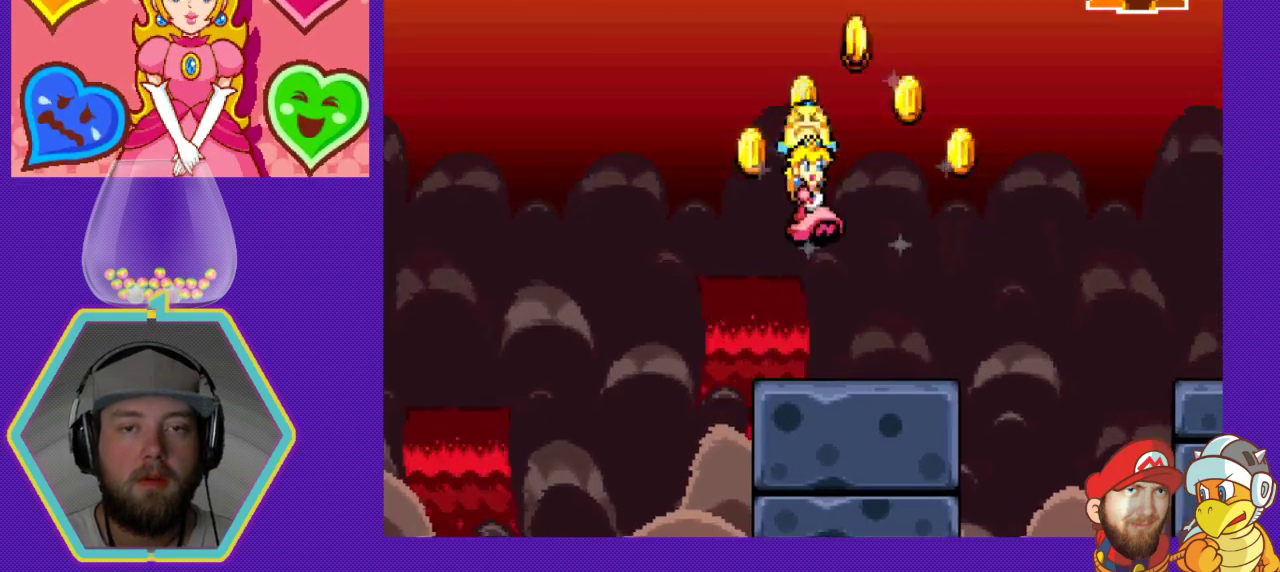
{"buttons": [], "events": [[67, "A", "up"], [233, "DPAD_RIGHT", "up"]]}
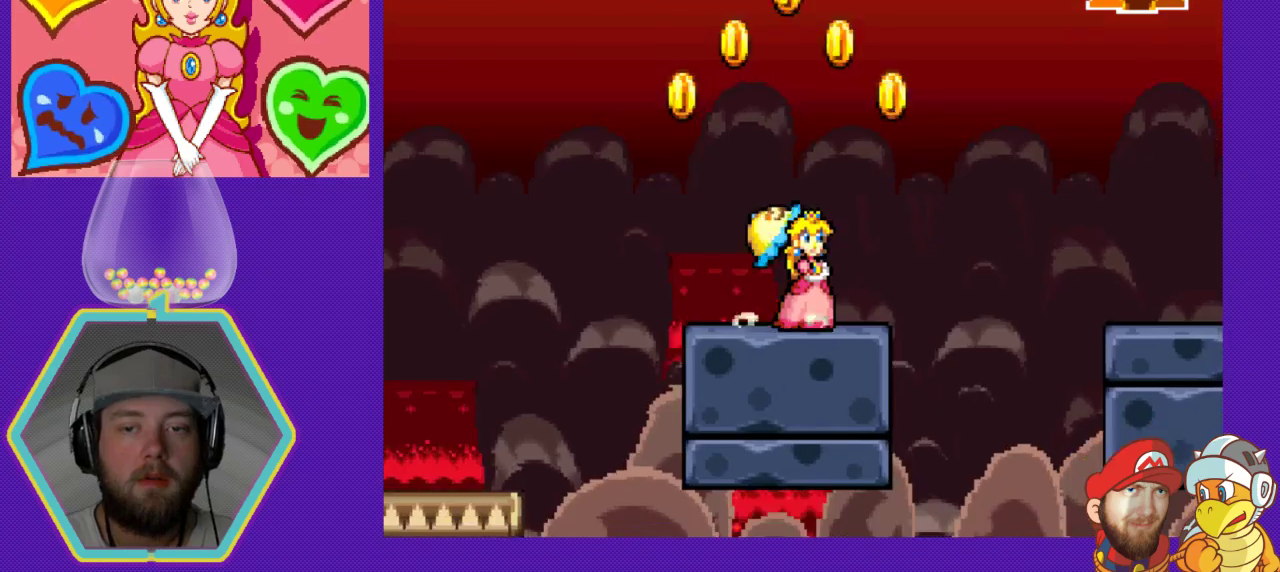
{"buttons": ["DPAD_RIGHT"], "events": [[133, "DPAD_LEFT", "down"], [233, "DPAD_LEFT", "up"], [433, "DPAD_RIGHT", "down"]]}
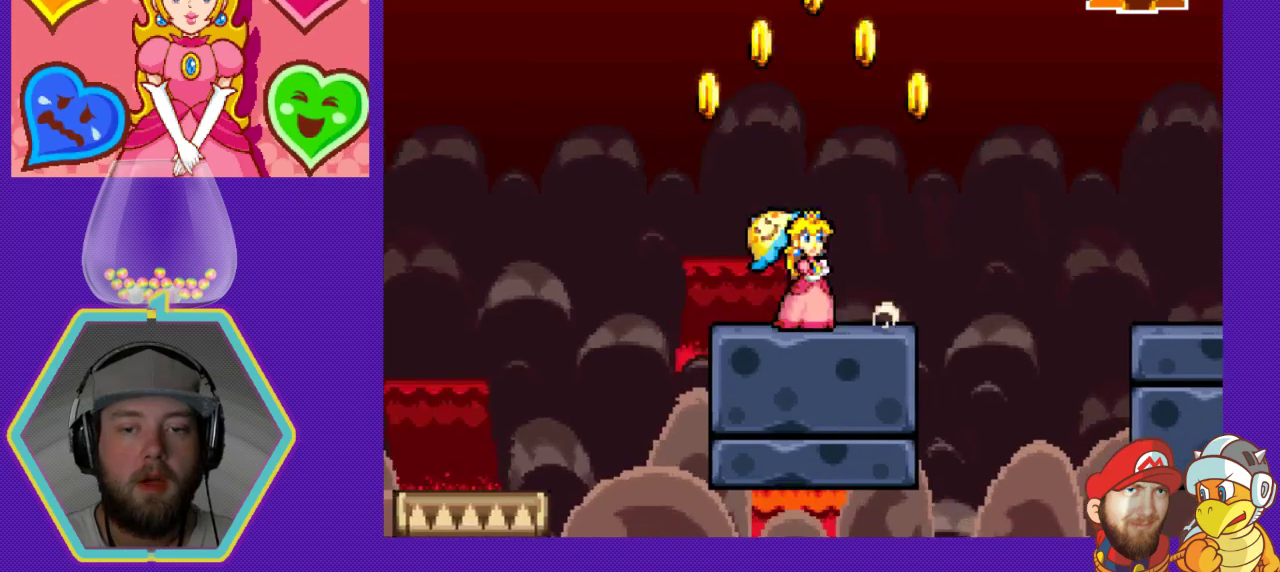
{"buttons": ["DPAD_LEFT"], "events": [[67, "DPAD_RIGHT", "up"], [367, "DPAD_LEFT", "down"]]}
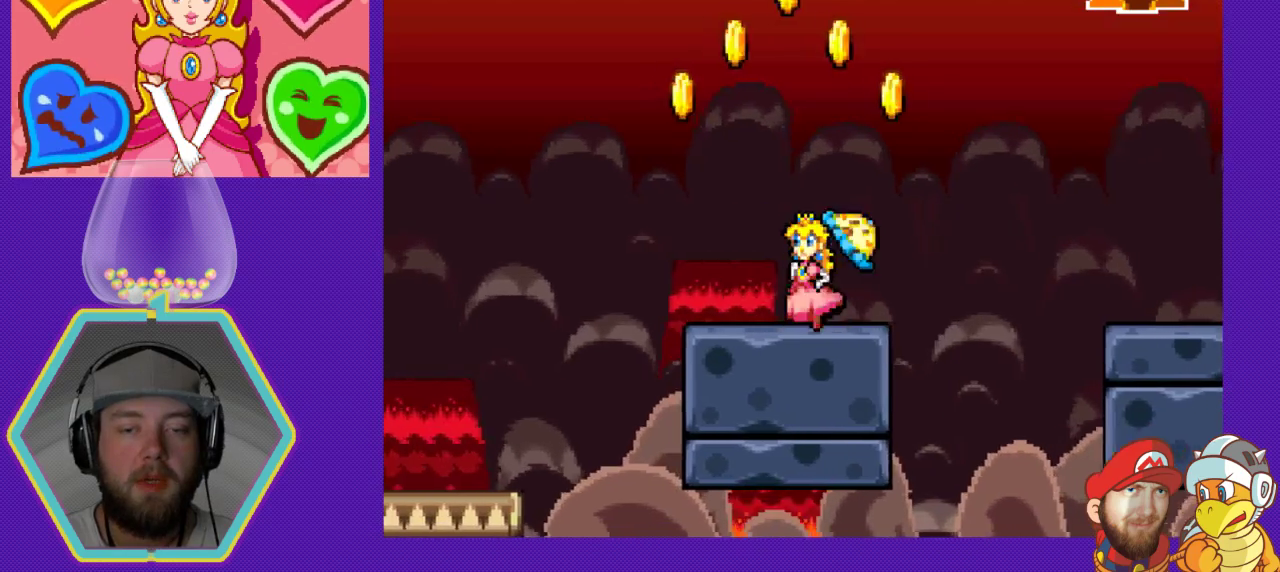
{"buttons": ["DPAD_LEFT"], "events": []}
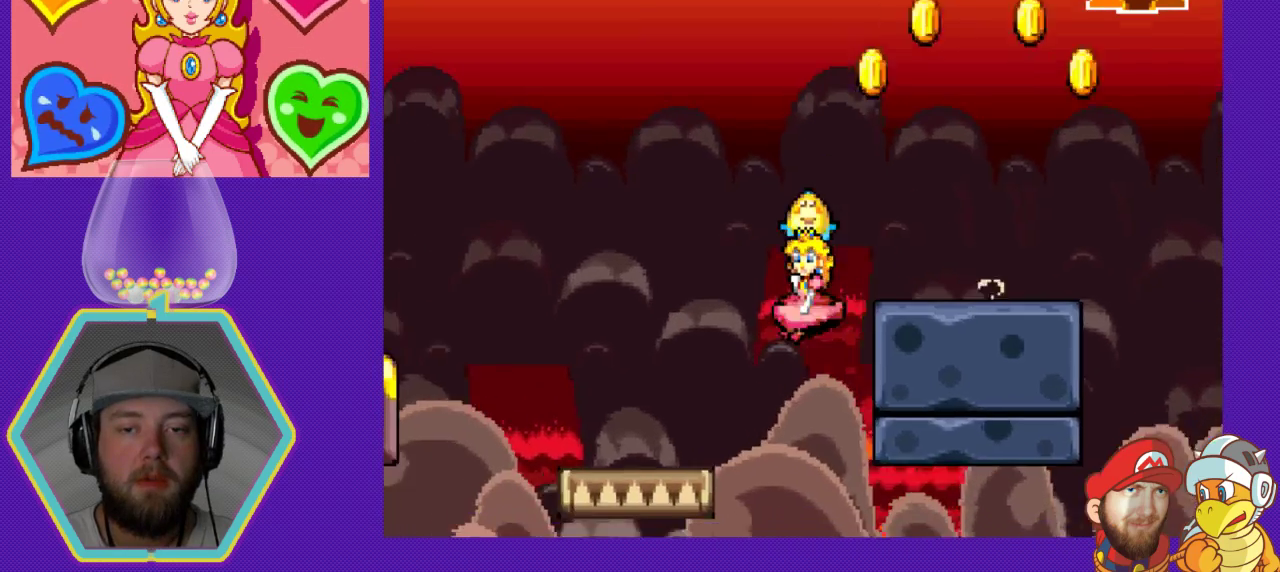
{"buttons": [], "events": [[133, "DPAD_LEFT", "up"], [400, "DPAD_RIGHT", "down"], [467, "DPAD_RIGHT", "up"]]}
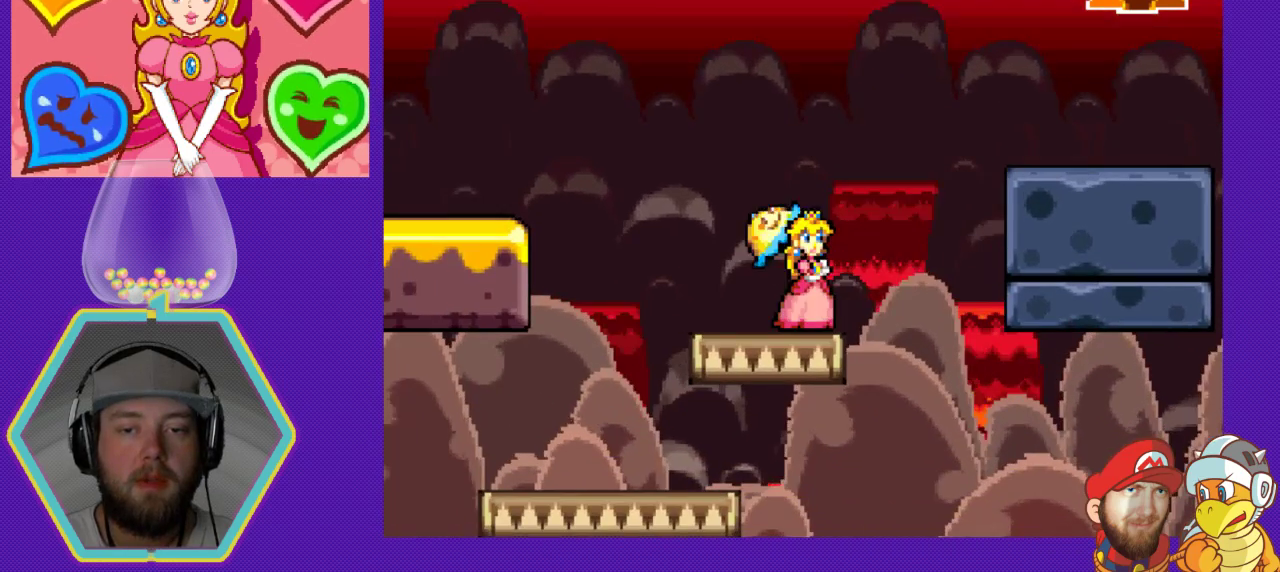
{"buttons": ["DPAD_DOWN"], "events": [[500, "DPAD_DOWN", "down"]]}
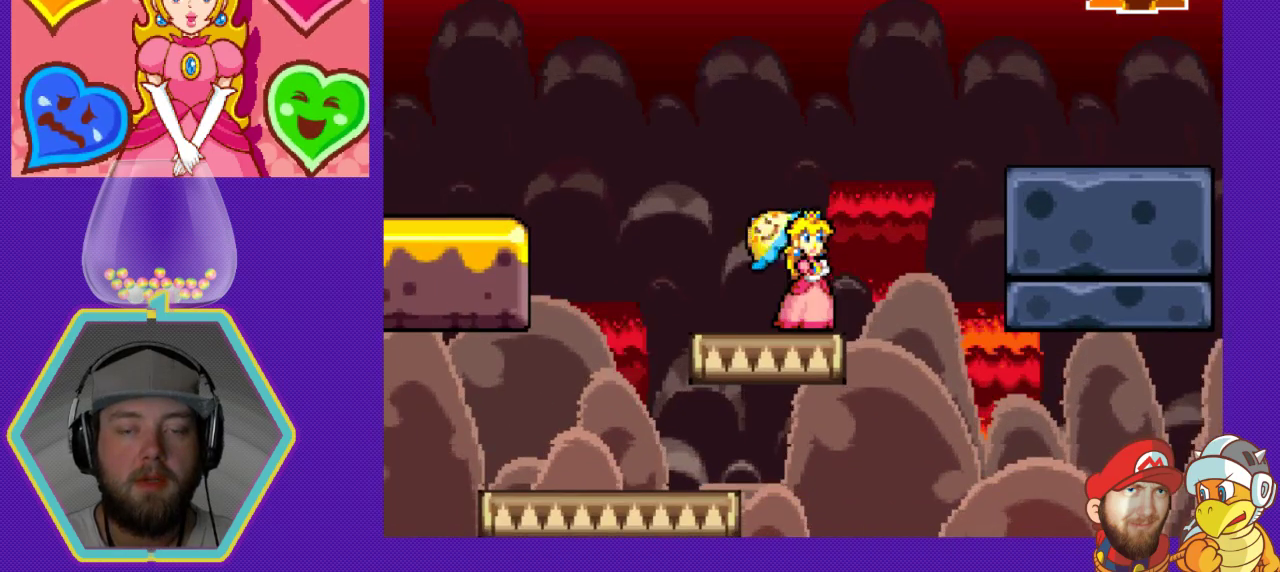
{"buttons": ["DPAD_LEFT"], "events": [[233, "DPAD_DOWN", "up"], [233, "DPAD_LEFT", "down"]]}